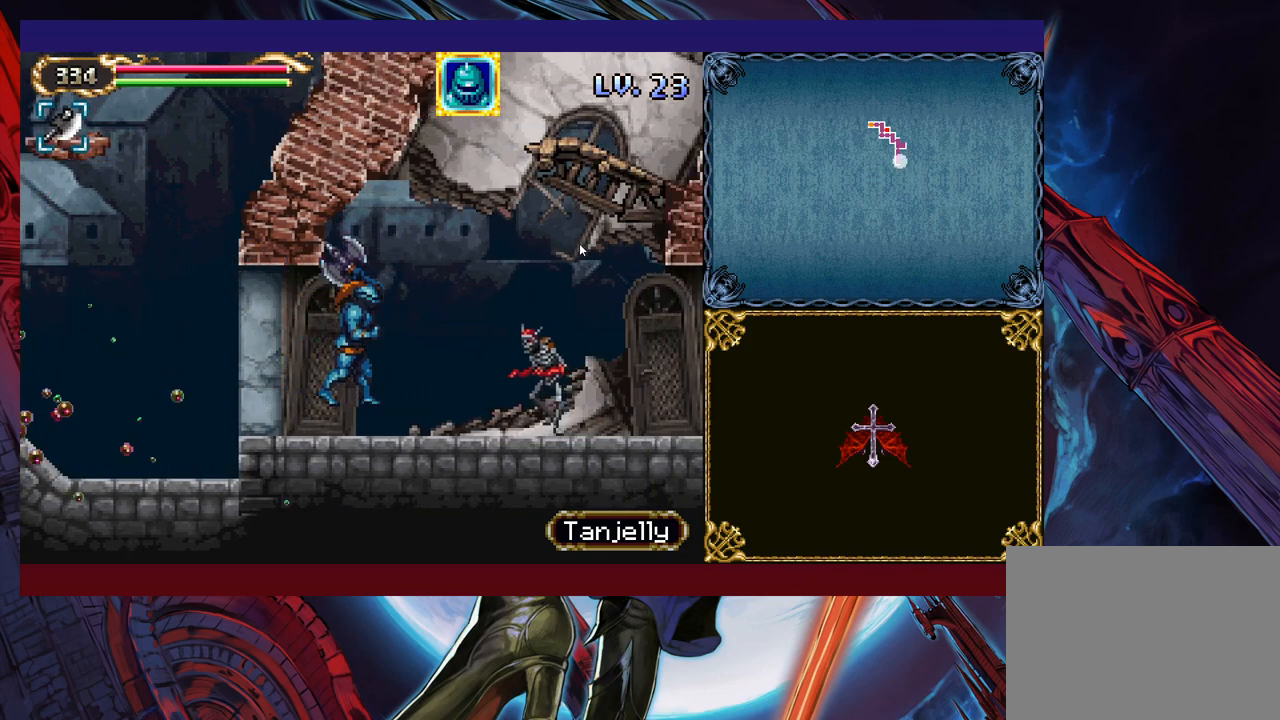
Gameplay with a controller (Xbox layout); each line is a JSON object with the inputs held at the frame after it. "events" lists button and stick changes between this image and that frame as [ms after this image, input, new state], when the widget could be followed in between. Not read: L2 R2 R3 right_stick.
{"buttons": [], "left_stick": "right", "events": [[150, "X", "down"], [300, "X", "up"]]}
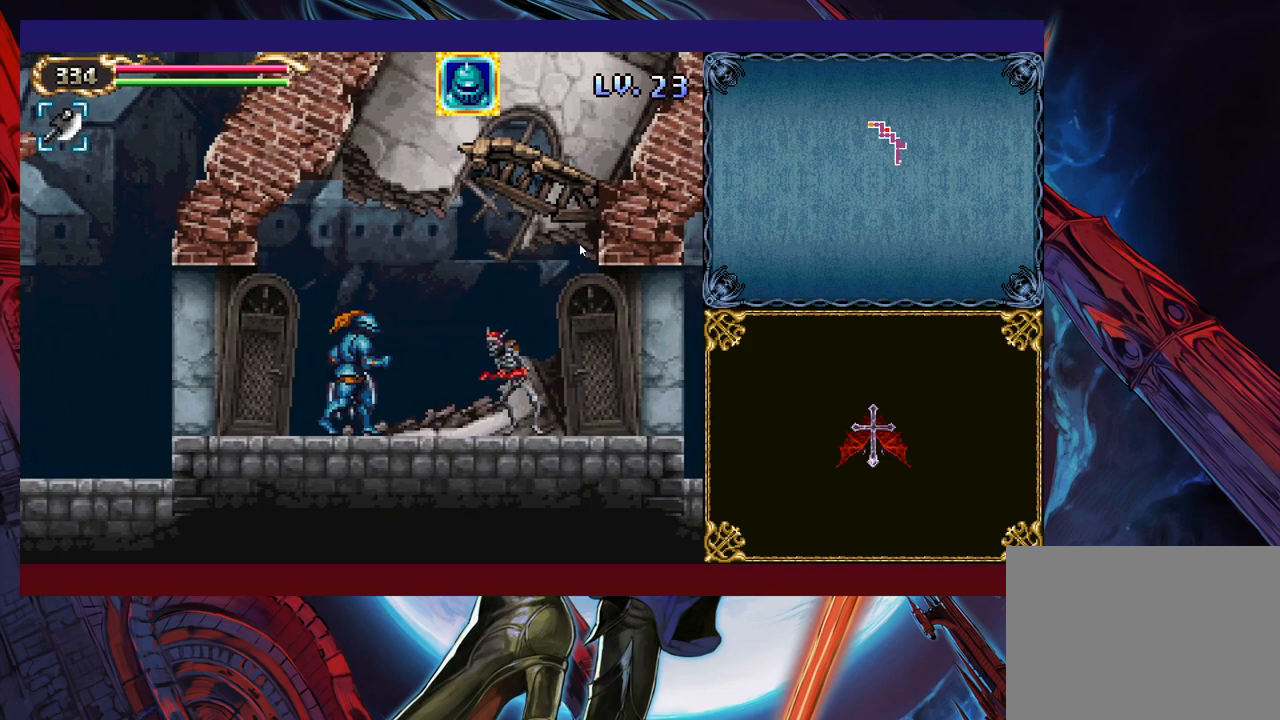
{"buttons": [], "left_stick": "right", "events": [[133, "X", "down"], [300, "X", "up"]]}
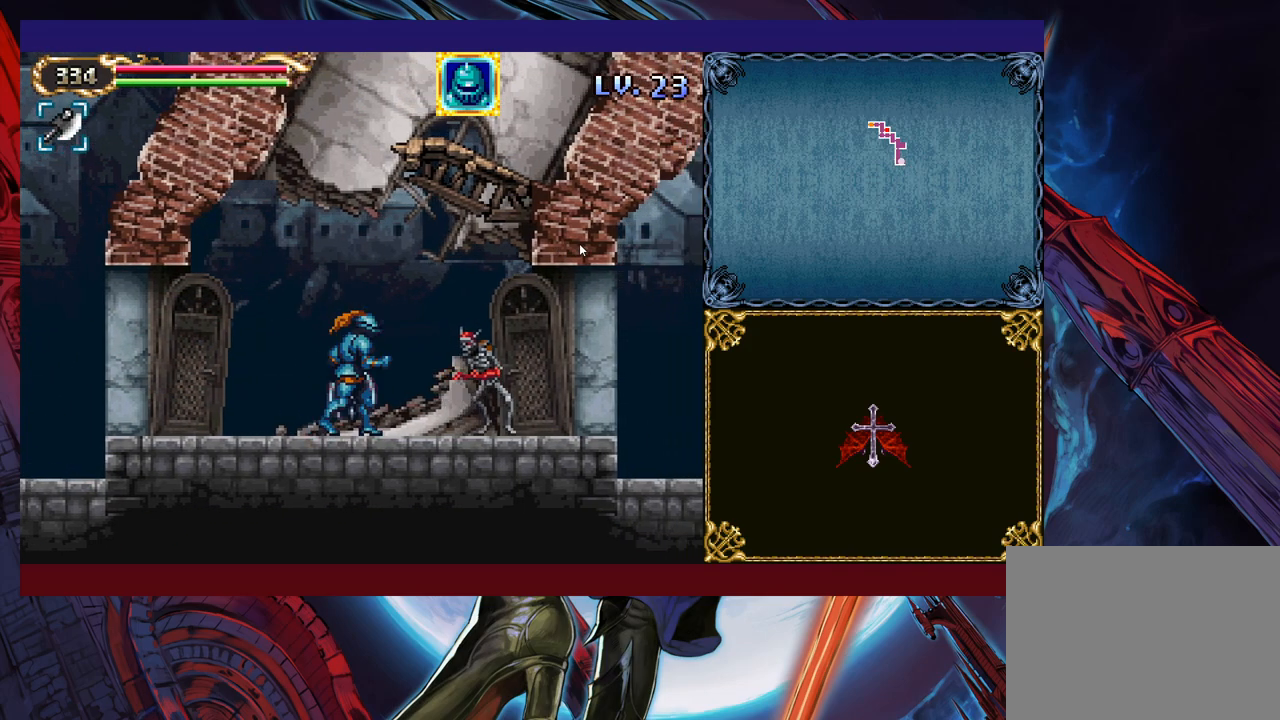
{"buttons": [], "left_stick": "right", "events": [[50, "X", "down"], [233, "X", "up"]]}
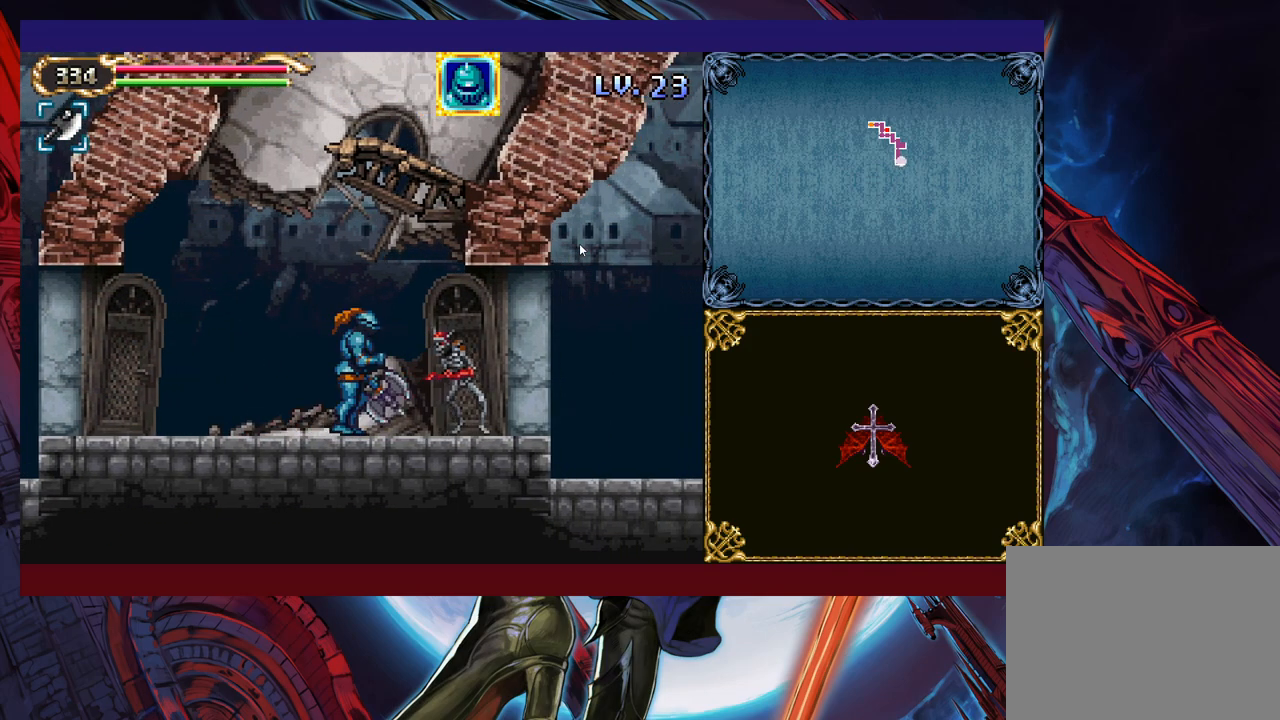
{"buttons": [], "left_stick": "right", "events": [[150, "left_stick", "up"], [433, "left_stick", "right"]]}
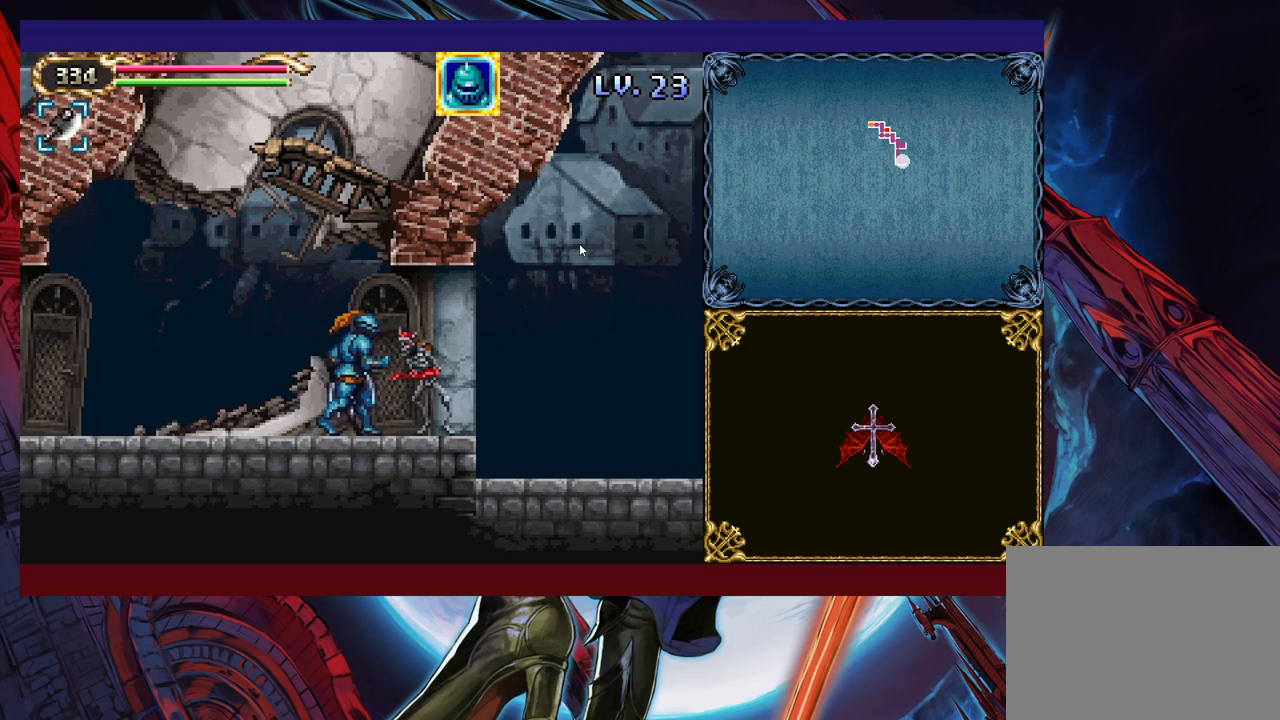
{"buttons": ["X"], "left_stick": "down", "events": [[183, "left_stick", "down"], [200, "X", "down"], [283, "X", "up"], [500, "X", "down"]]}
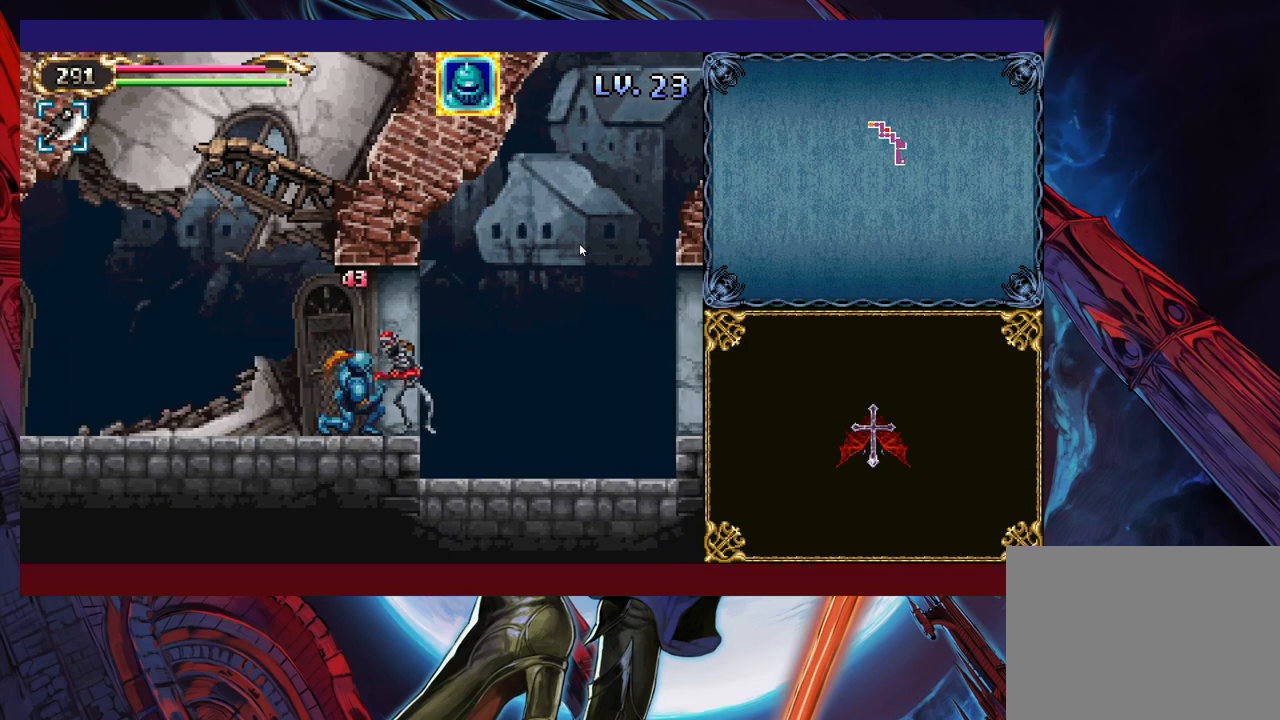
{"buttons": [], "left_stick": "down", "events": [[50, "X", "up"], [300, "X", "down"], [400, "X", "up"]]}
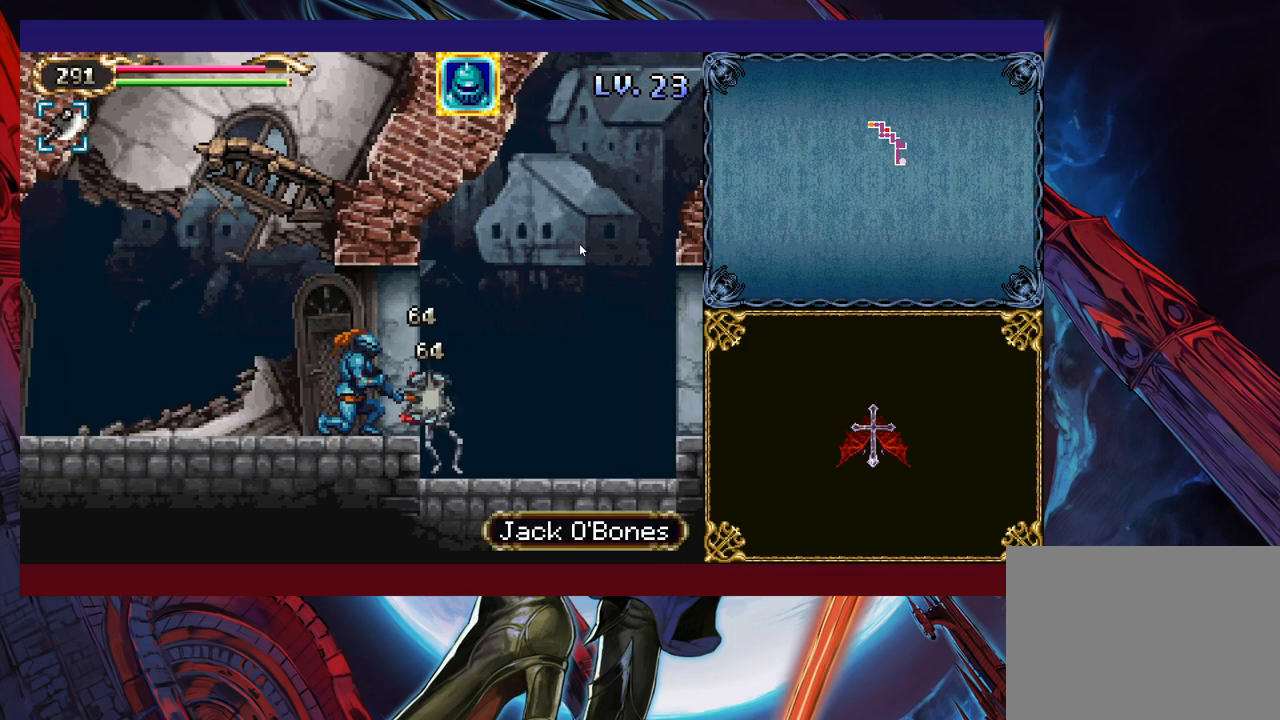
{"buttons": [], "left_stick": "right", "events": [[83, "left_stick", "right"]]}
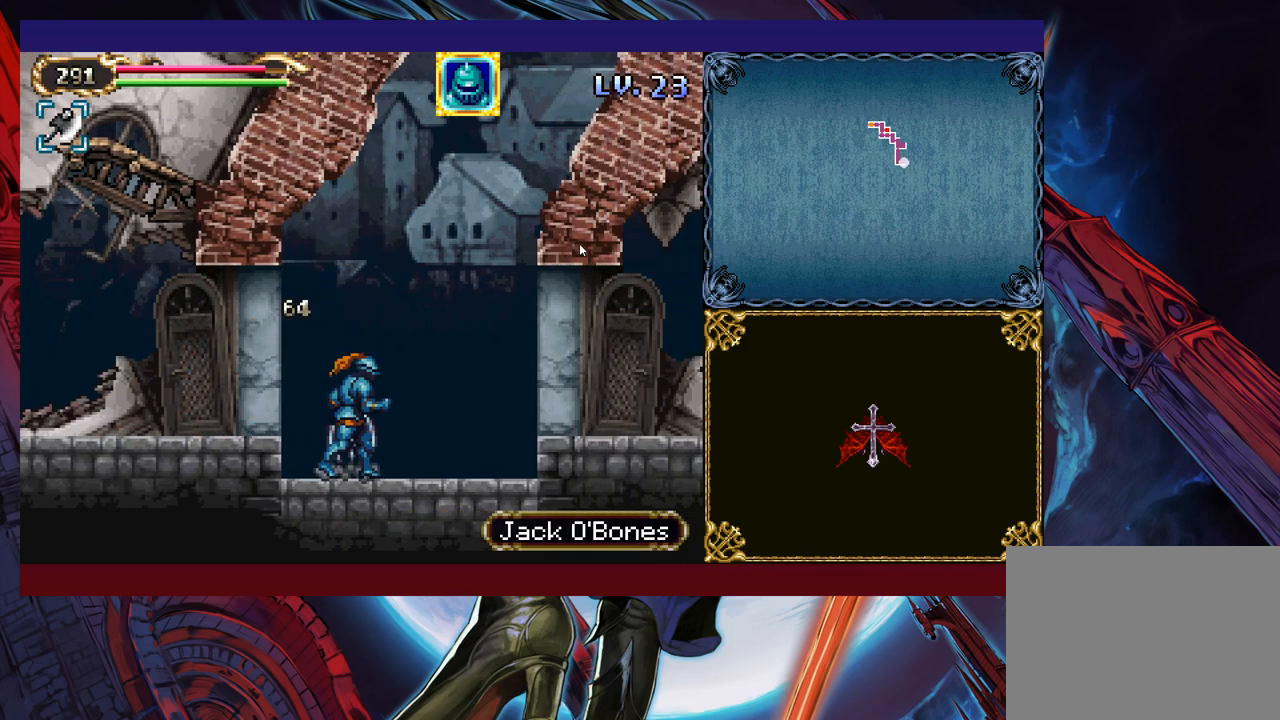
{"buttons": [], "left_stick": "up-right", "events": [[500, "left_stick", "up-right"]]}
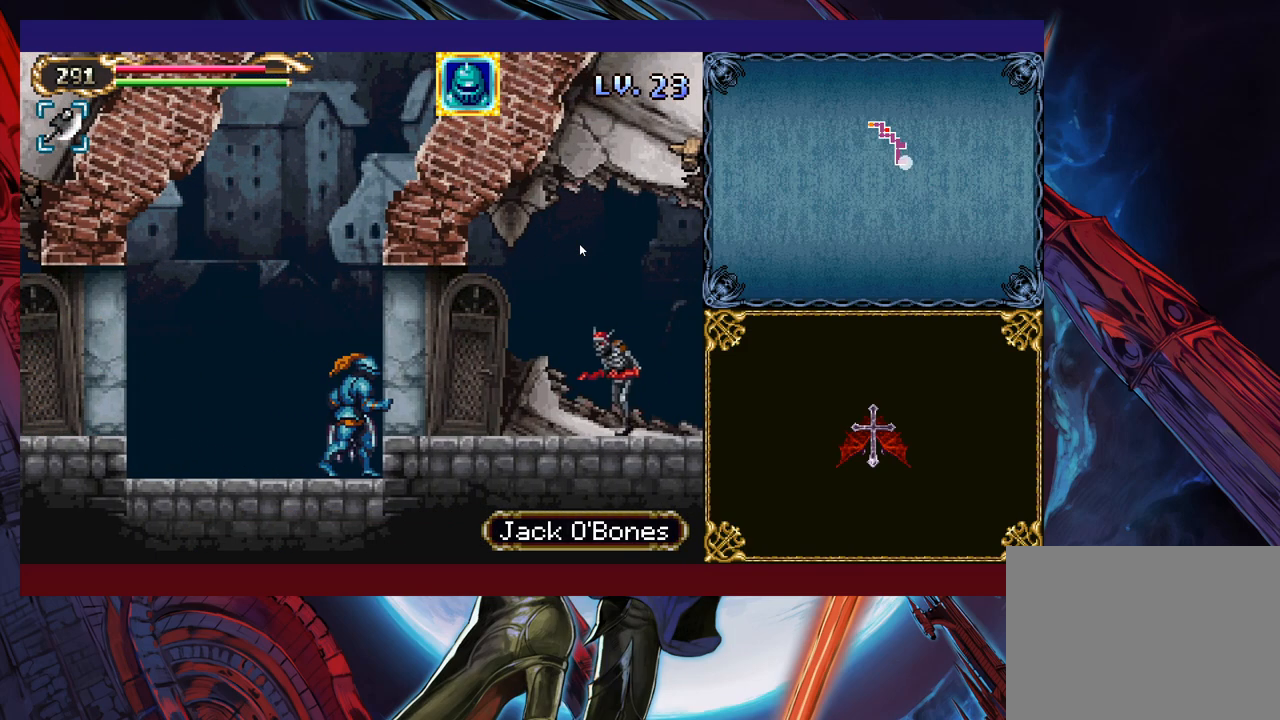
{"buttons": [], "left_stick": "center", "events": [[33, "X", "down"], [100, "X", "up"], [150, "Y", "down"], [150, "left_stick", "down-right"], [283, "left_stick", "center"], [300, "Y", "up"]]}
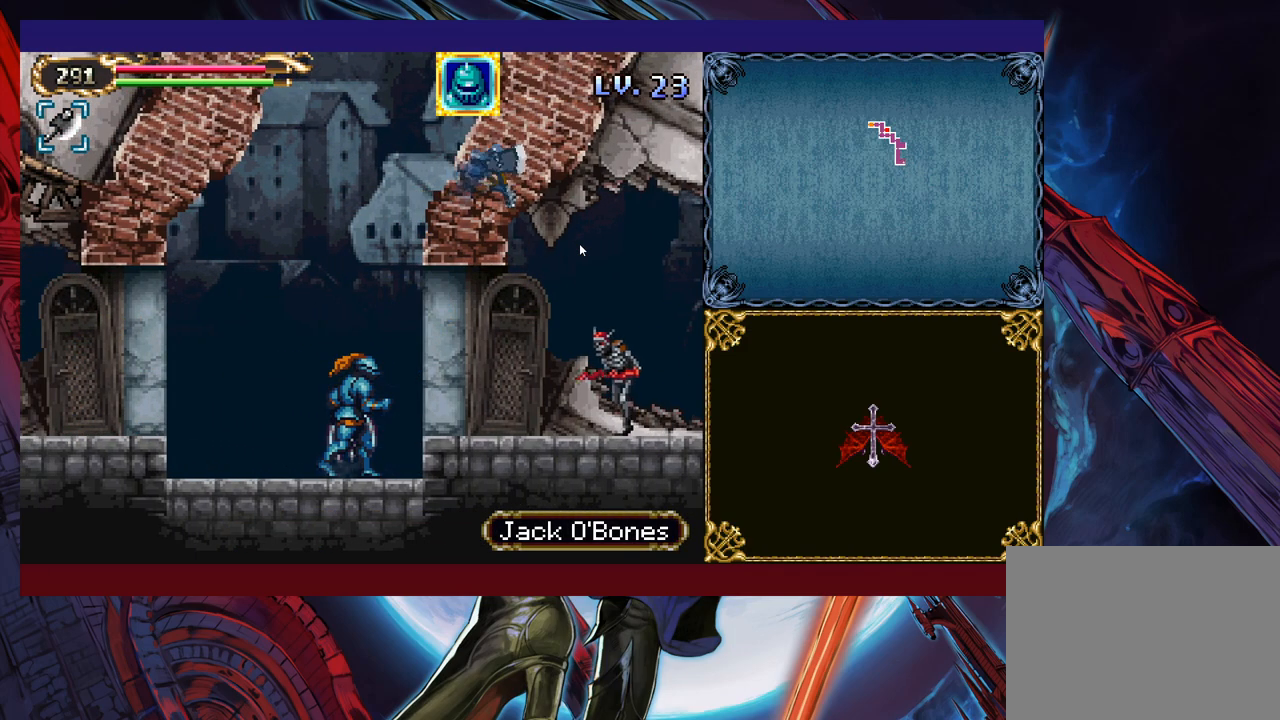
{"buttons": [], "left_stick": "right", "events": [[300, "left_stick", "right"], [400, "B", "down"], [483, "B", "up"]]}
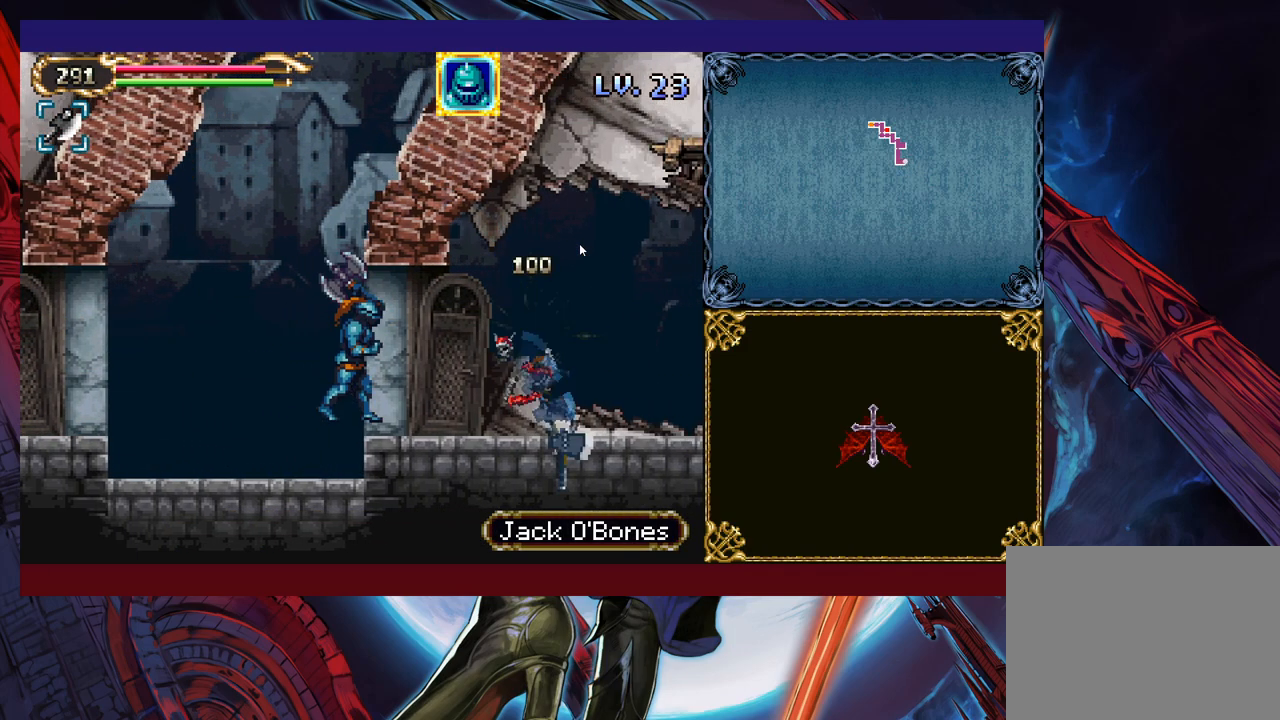
{"buttons": [], "left_stick": "right", "events": [[233, "left_stick", "left"], [250, "Y", "down"], [300, "B", "down"], [300, "Y", "up"], [333, "left_stick", "right"], [350, "B", "up"]]}
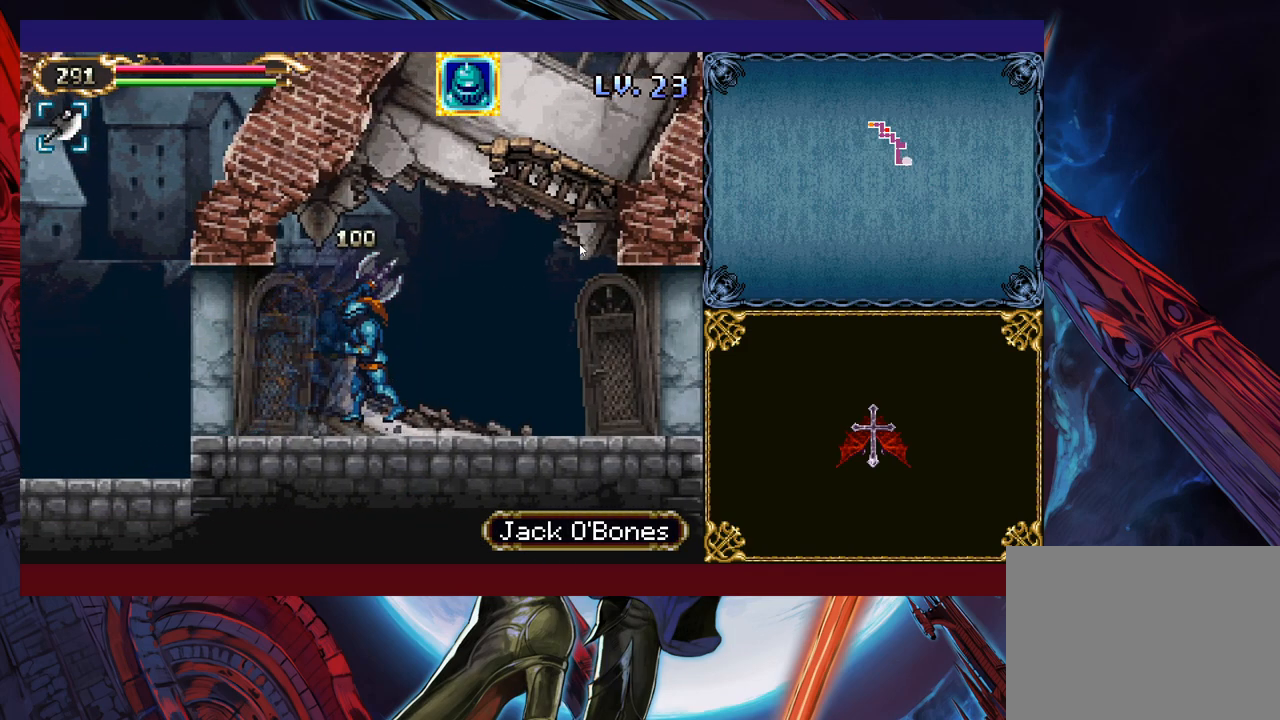
{"buttons": [], "left_stick": "center", "events": [[50, "left_stick", "left"], [83, "Y", "down"], [100, "B", "down"], [100, "Y", "up"], [150, "B", "up"], [183, "left_stick", "right"], [400, "left_stick", "left"], [433, "Y", "down"], [450, "B", "down"], [450, "Y", "up"], [500, "B", "up"], [500, "left_stick", "center"]]}
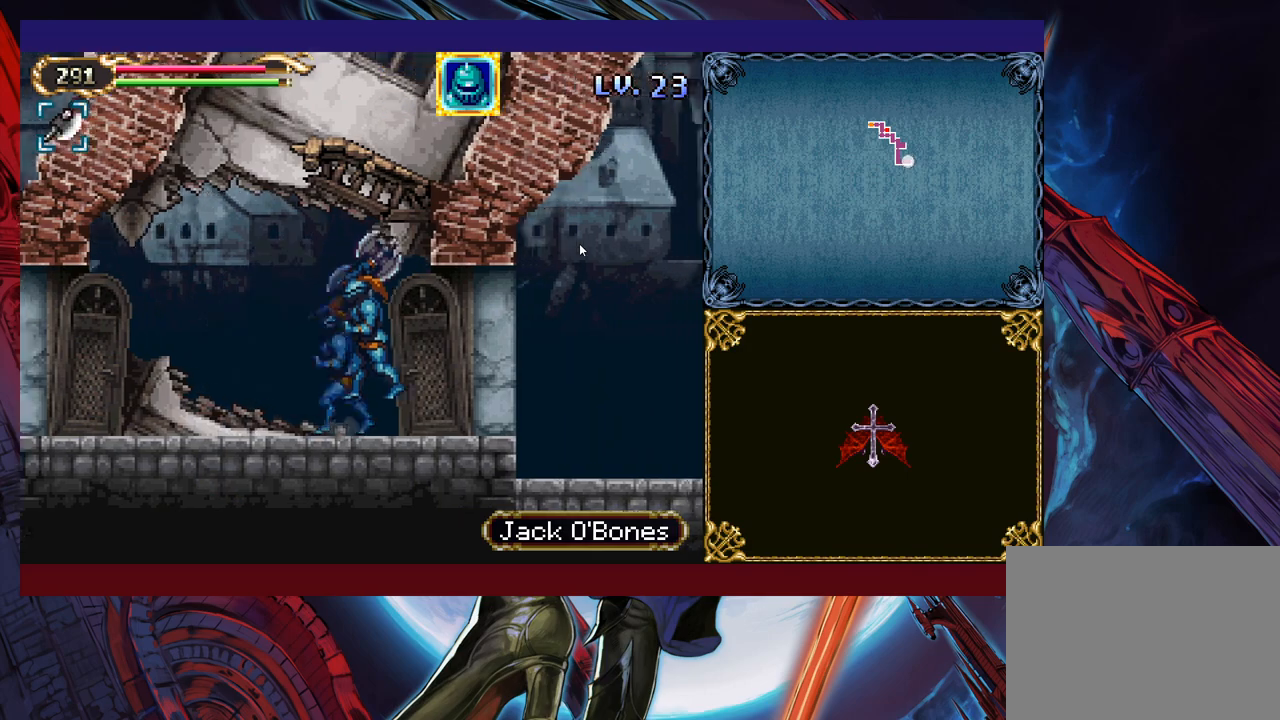
{"buttons": [], "left_stick": "right", "events": [[33, "left_stick", "right"], [250, "left_stick", "left"], [283, "Y", "down"], [300, "B", "down"], [300, "Y", "up"], [350, "B", "up"], [350, "left_stick", "right"]]}
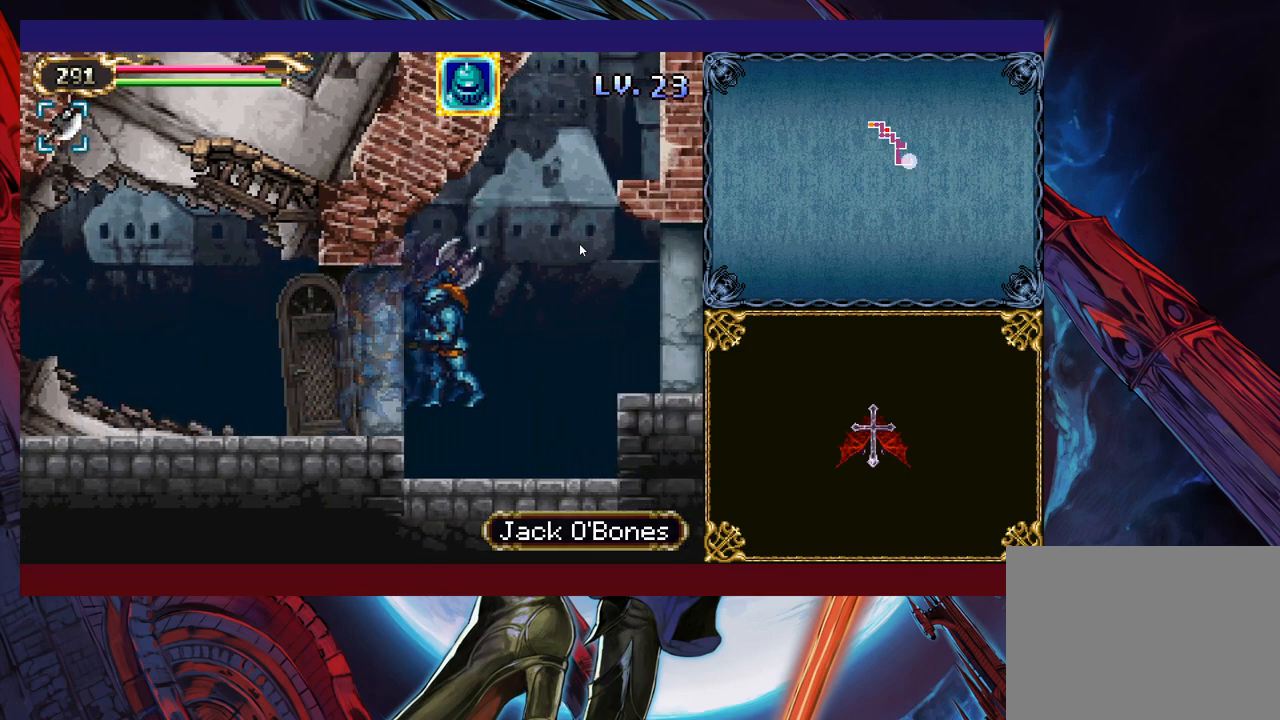
{"buttons": [], "left_stick": "right", "events": [[150, "B", "down"], [433, "B", "up"]]}
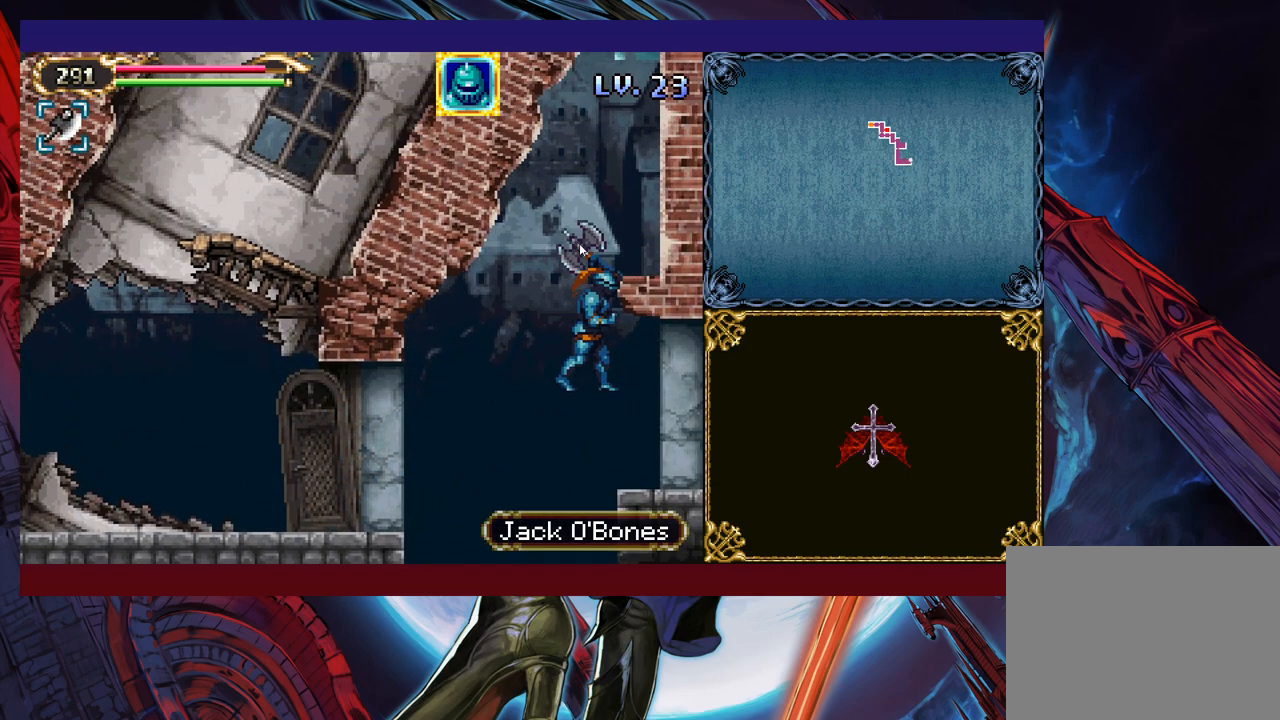
{"buttons": [], "left_stick": "right", "events": [[250, "left_stick", "left"], [333, "B", "down"], [350, "B", "up"], [350, "left_stick", "right"]]}
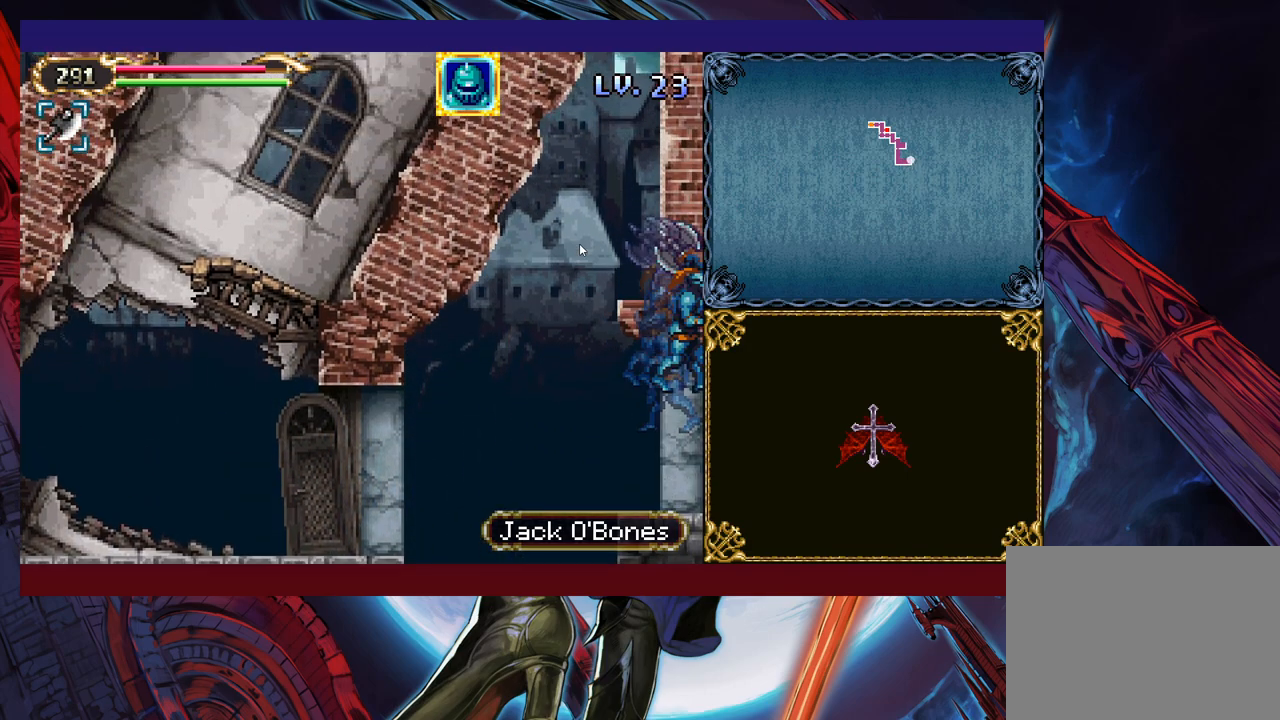
{"buttons": ["B"], "left_stick": "left", "events": [[433, "left_stick", "left"], [450, "Y", "down"], [500, "B", "down"], [500, "Y", "up"]]}
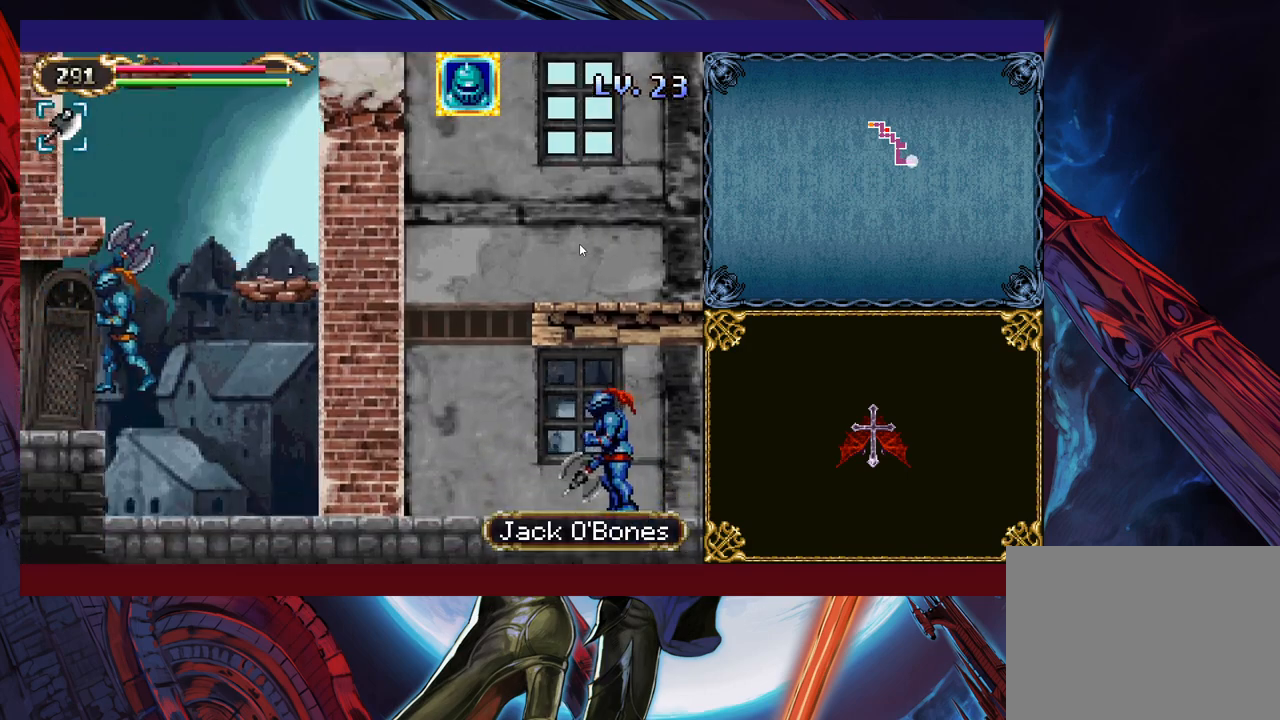
{"buttons": [], "left_stick": "right", "events": [[50, "B", "up"], [50, "left_stick", "right"]]}
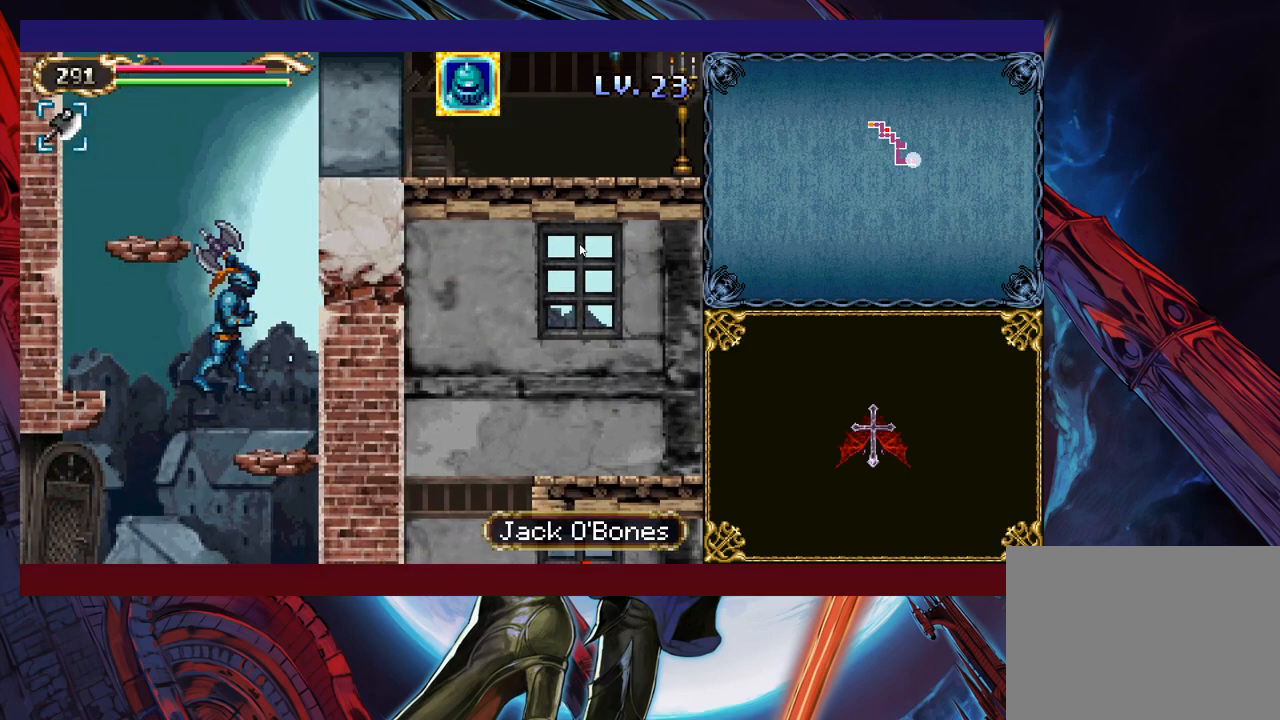
{"buttons": ["B"], "left_stick": "right", "events": [[300, "B", "down"]]}
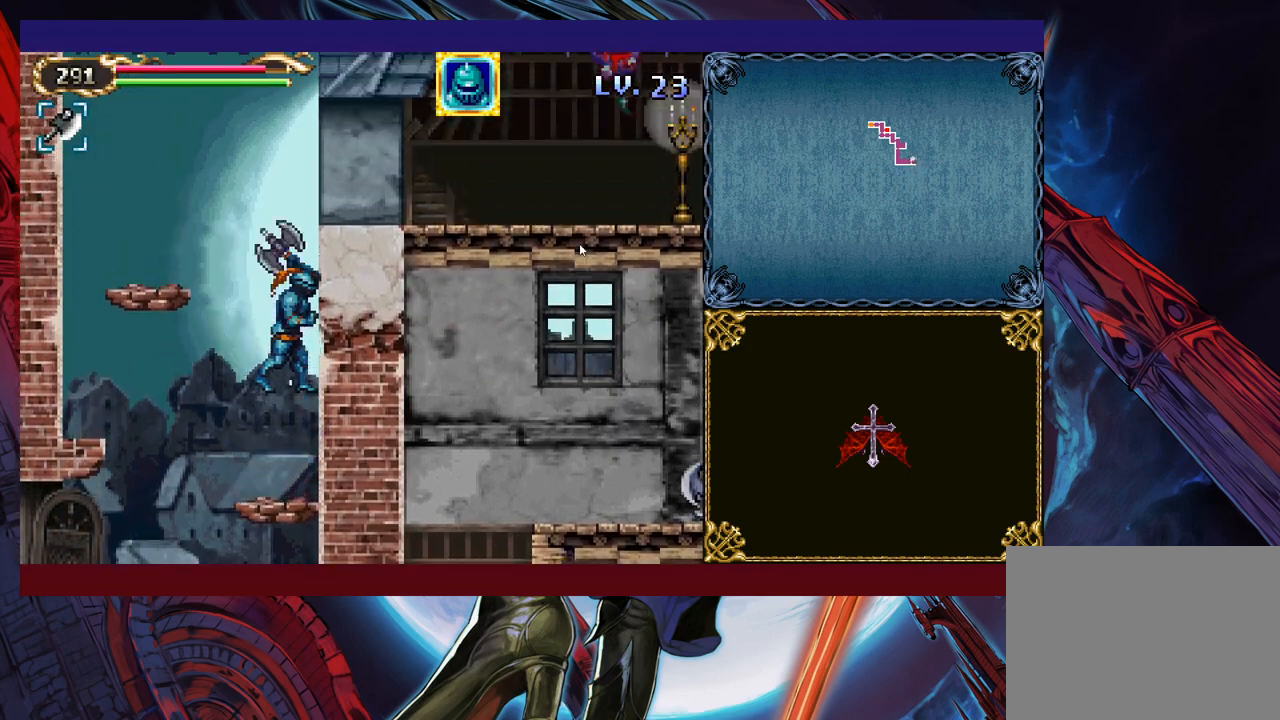
{"buttons": ["B"], "left_stick": "right", "events": [[100, "B", "up"], [150, "B", "down"]]}
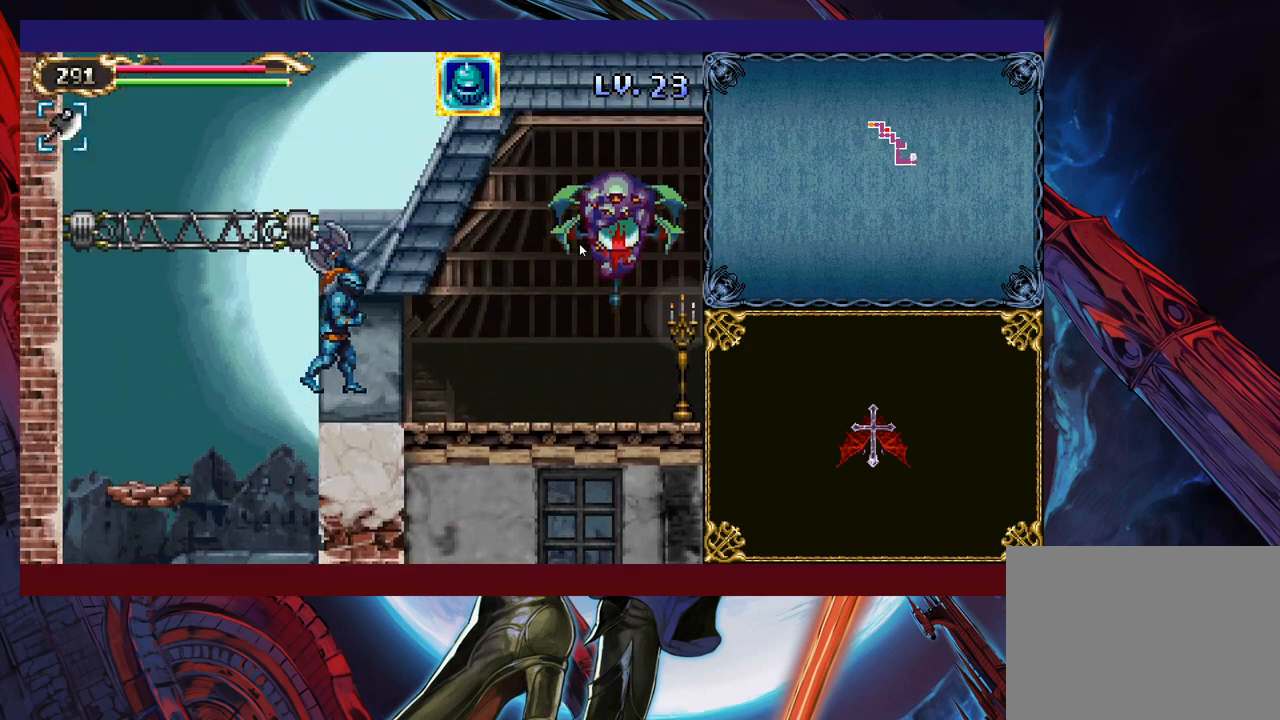
{"buttons": [], "left_stick": "up-right", "events": [[33, "B", "up"], [483, "left_stick", "up-right"]]}
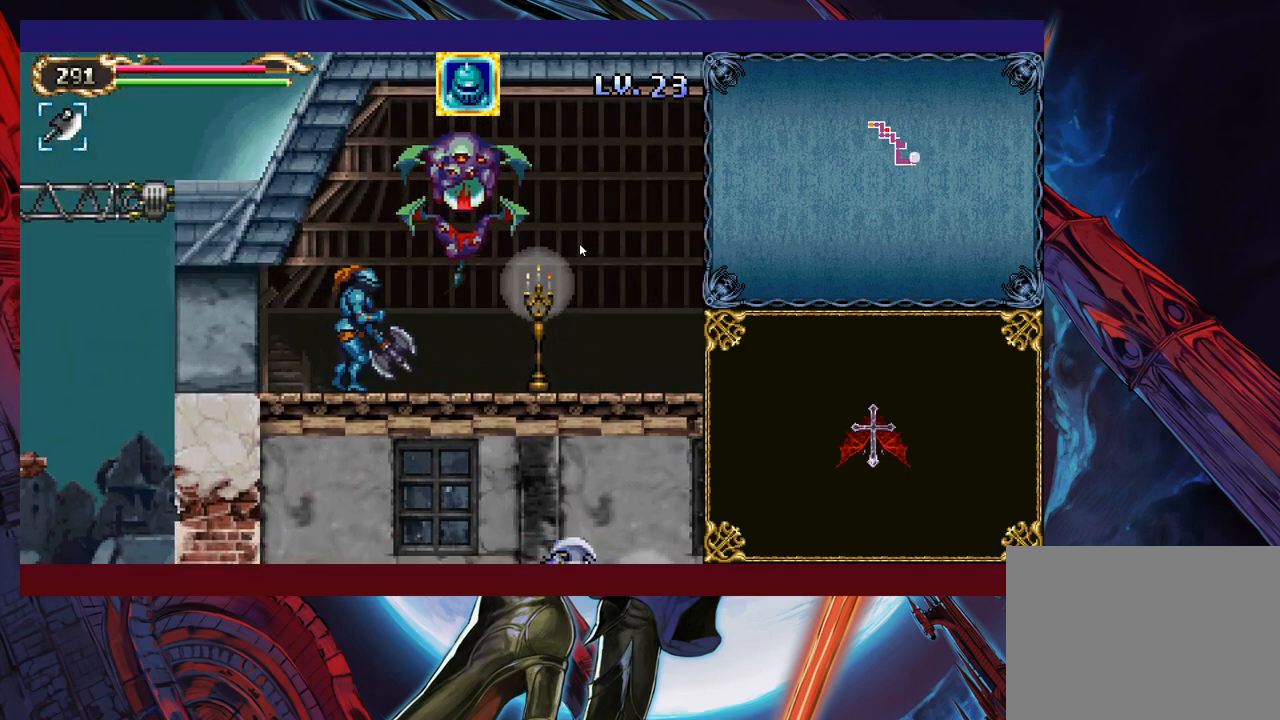
{"buttons": [], "left_stick": "center", "events": [[50, "X", "down"], [100, "left_stick", "down-right"], [133, "X", "up"], [150, "Y", "down"], [200, "left_stick", "center"], [233, "Y", "up"], [250, "left_stick", "left"], [383, "left_stick", "center"]]}
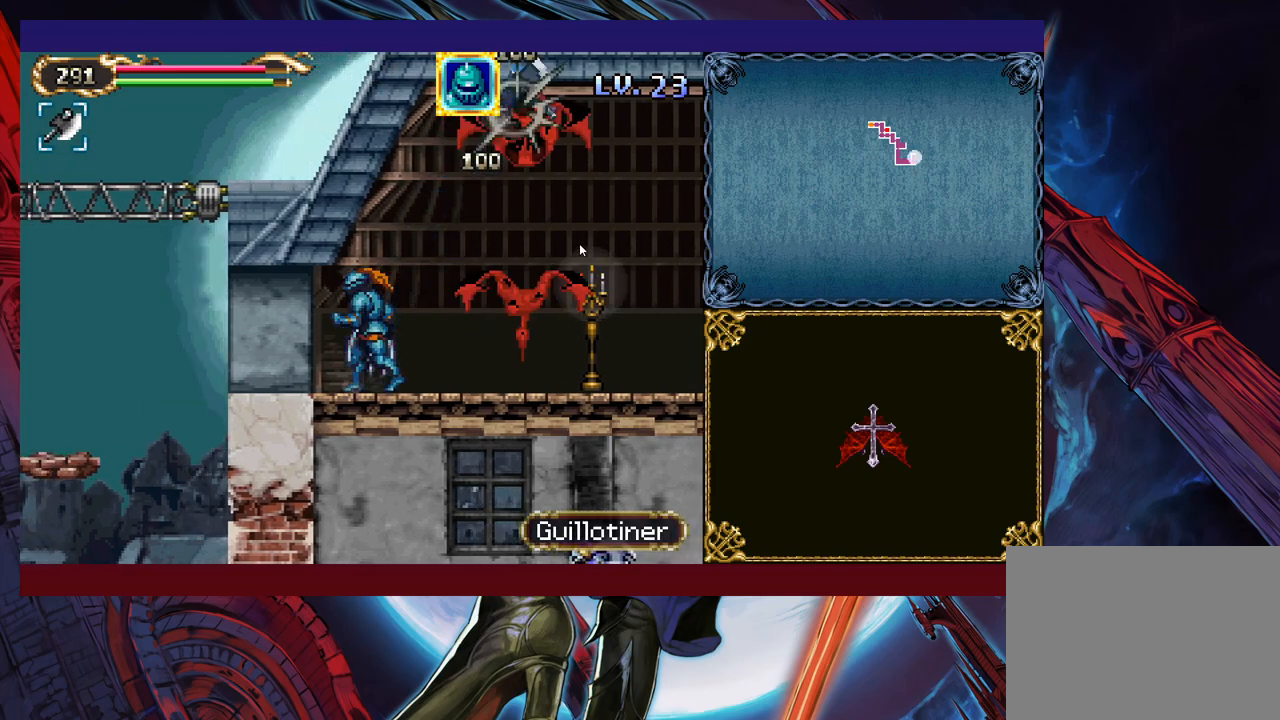
{"buttons": [], "left_stick": "right", "events": [[333, "left_stick", "right"]]}
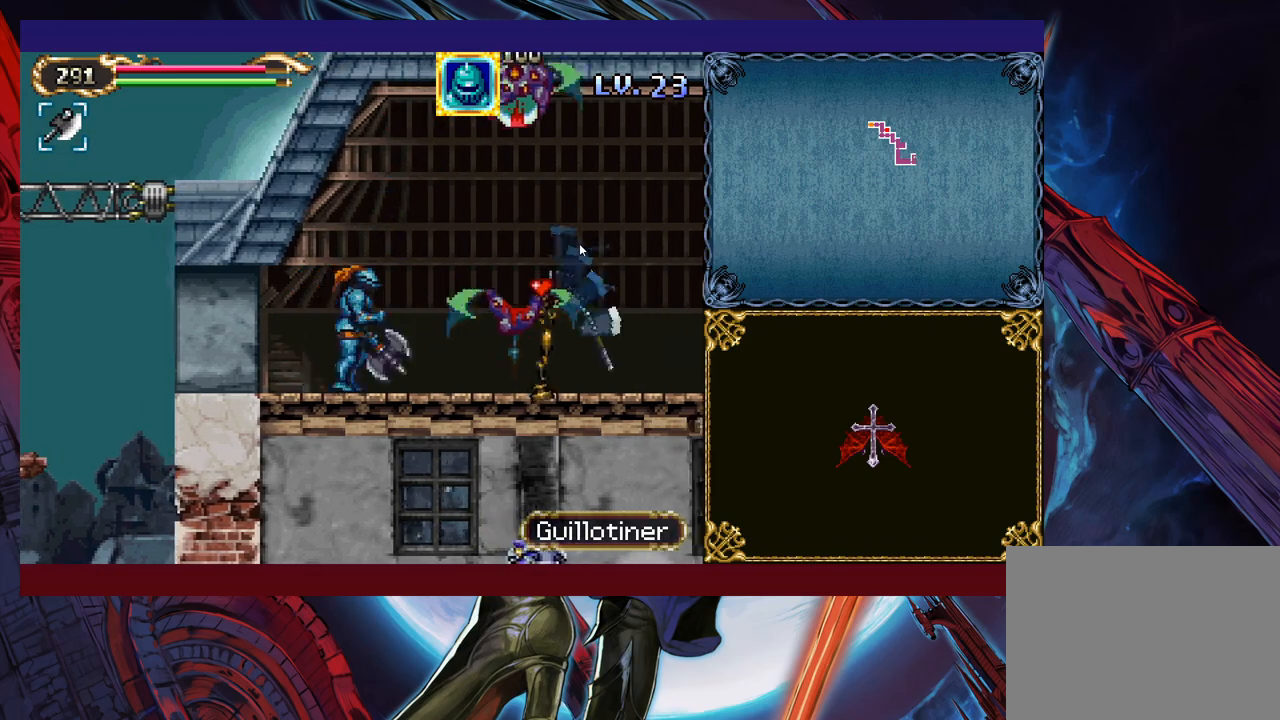
{"buttons": ["Y"], "left_stick": "left", "events": [[150, "Y", "down"], [150, "left_stick", "left"], [200, "B", "down"], [200, "Y", "up"], [250, "B", "up"], [250, "left_stick", "right"], [483, "left_stick", "left"], [500, "Y", "down"]]}
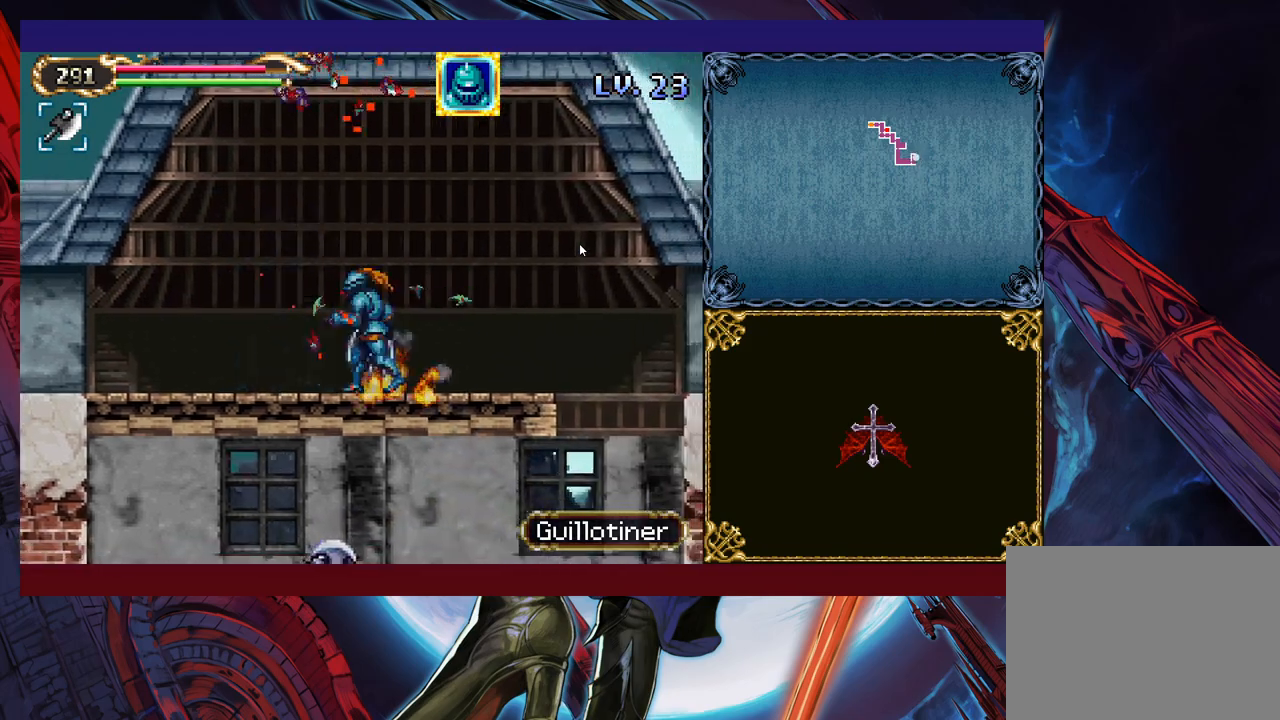
{"buttons": [], "left_stick": "right", "events": [[33, "B", "down"], [33, "Y", "up"], [50, "left_stick", "right"], [83, "B", "up"], [300, "left_stick", "left"], [350, "Y", "down"], [400, "B", "down"], [400, "Y", "up"], [400, "left_stick", "right"], [433, "B", "up"]]}
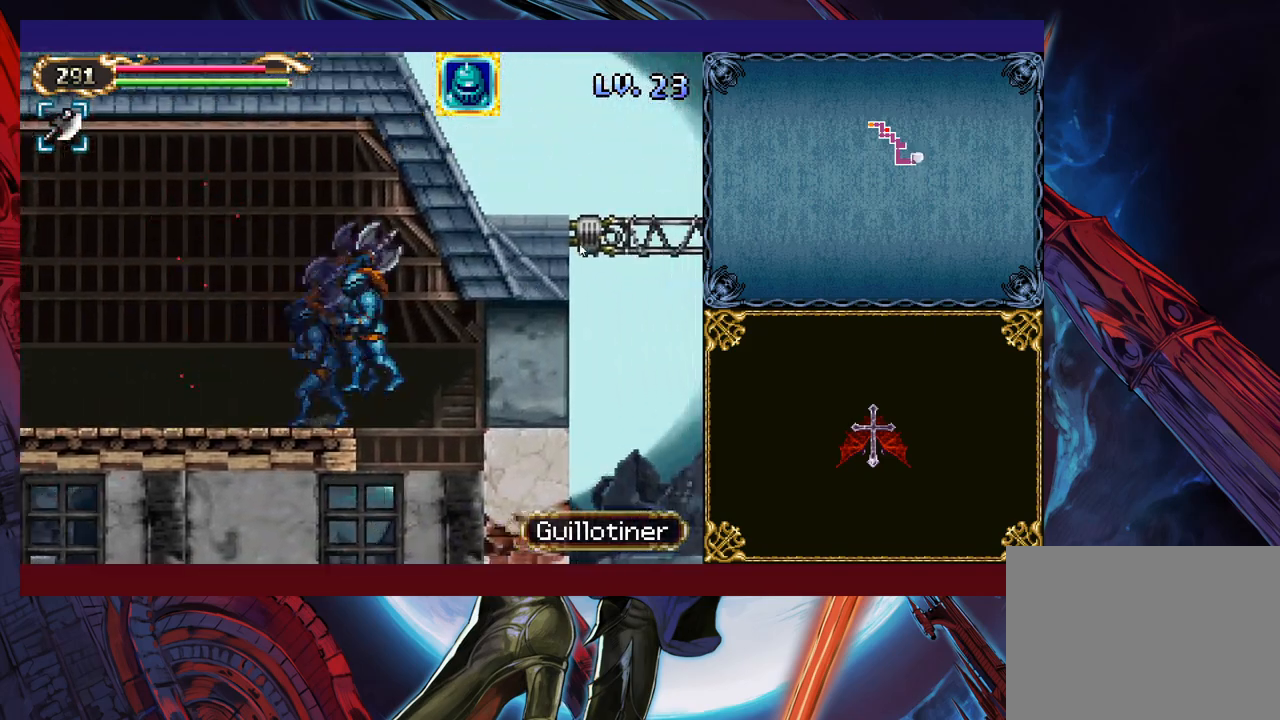
{"buttons": [], "left_stick": "left", "events": [[250, "left_stick", "center"], [300, "left_stick", "left"]]}
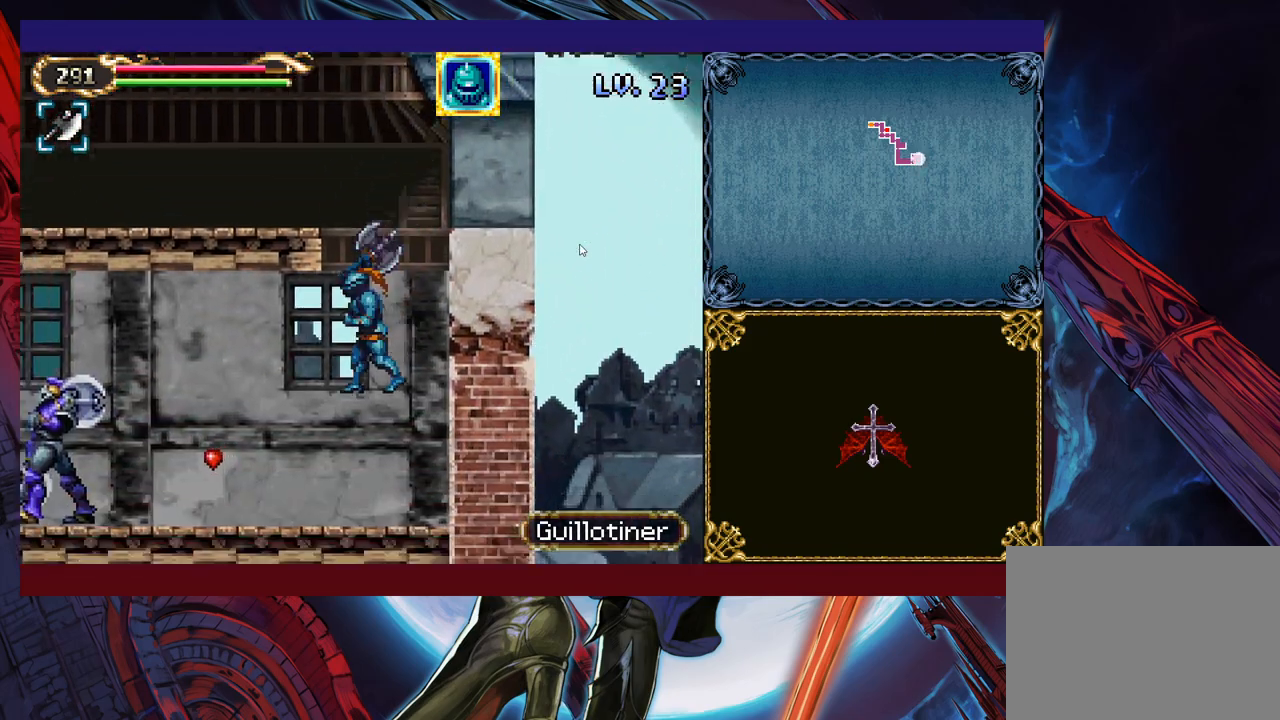
{"buttons": [], "left_stick": "left", "events": [[350, "B", "down"], [483, "B", "up"]]}
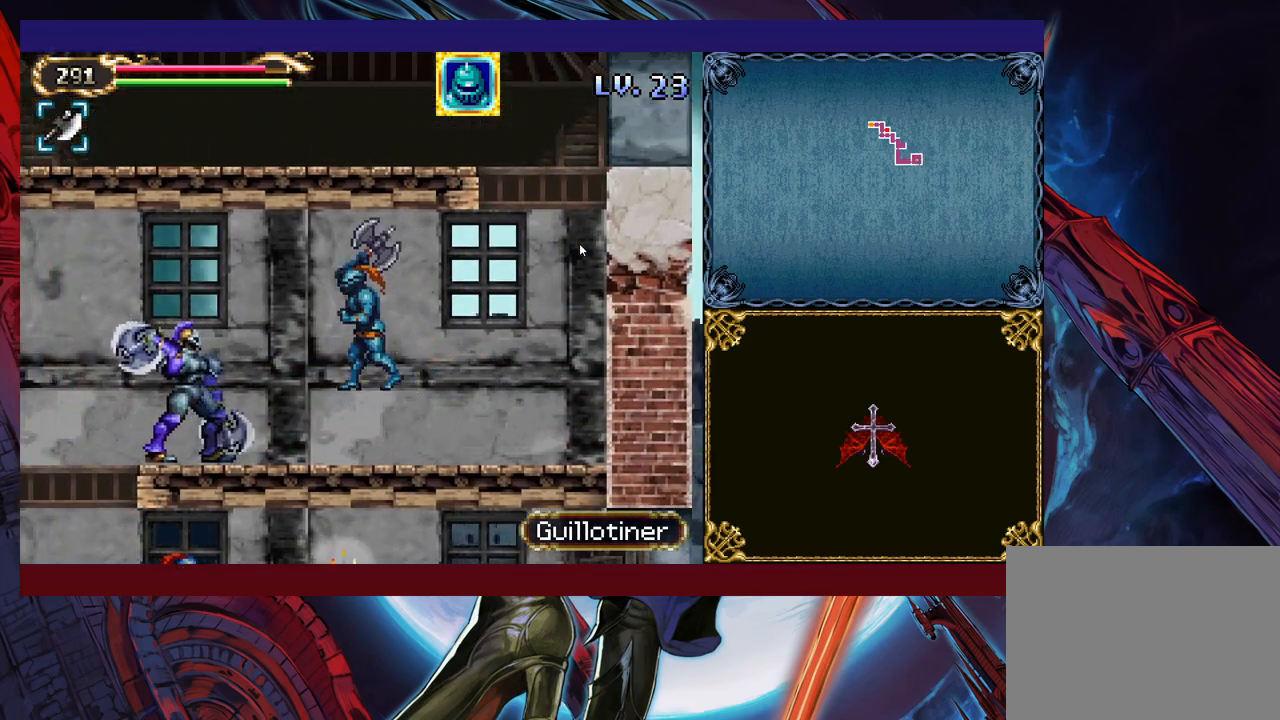
{"buttons": [], "left_stick": "right", "events": [[50, "X", "down"], [150, "X", "up"], [200, "left_stick", "center"], [250, "left_stick", "right"]]}
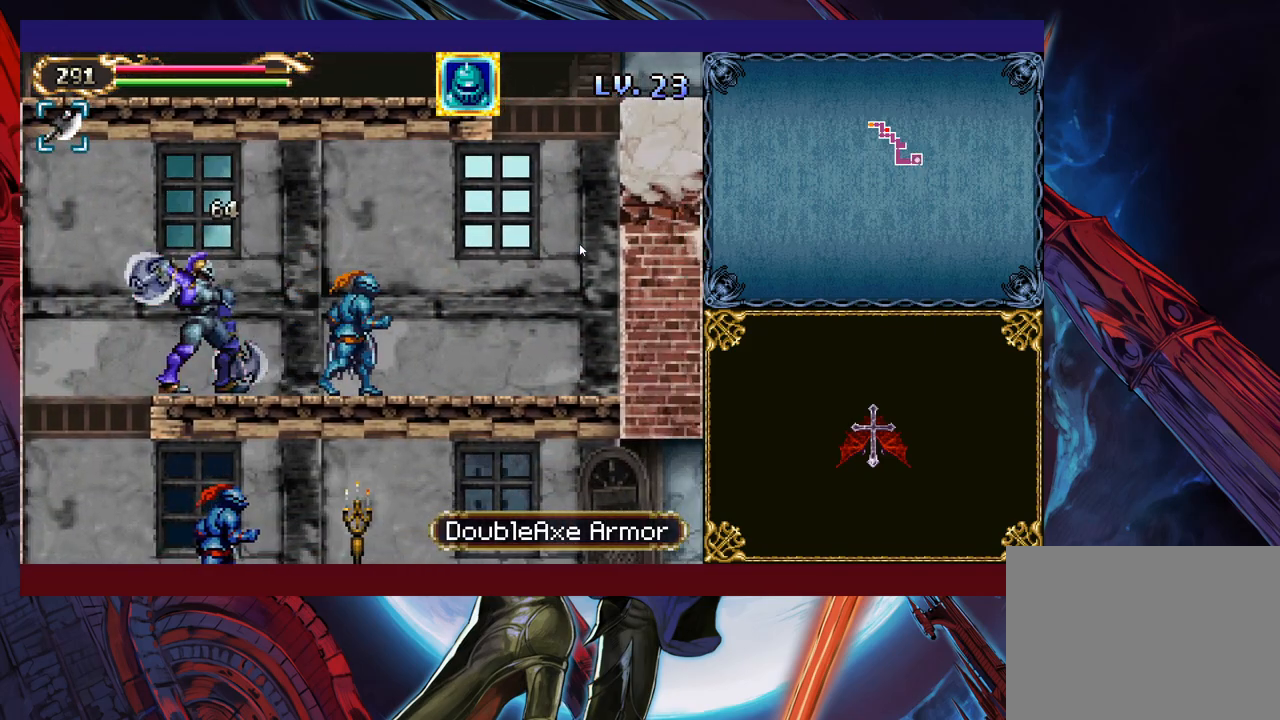
{"buttons": ["Y"], "left_stick": "up-left", "events": [[50, "B", "down"], [200, "B", "up"], [300, "B", "down"], [400, "left_stick", "up-left"], [433, "B", "up"], [500, "Y", "down"]]}
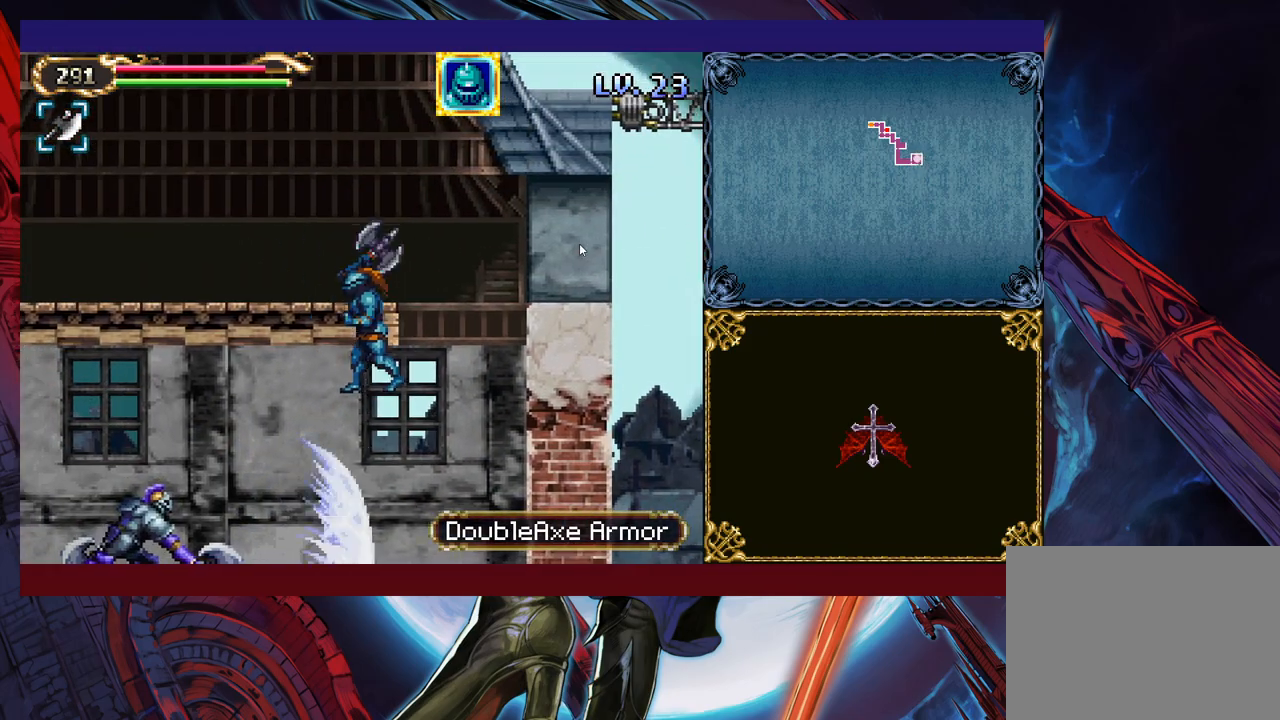
{"buttons": [], "left_stick": "left", "events": [[133, "Y", "up"], [250, "X", "down"], [283, "left_stick", "center"], [383, "X", "up"], [483, "left_stick", "left"]]}